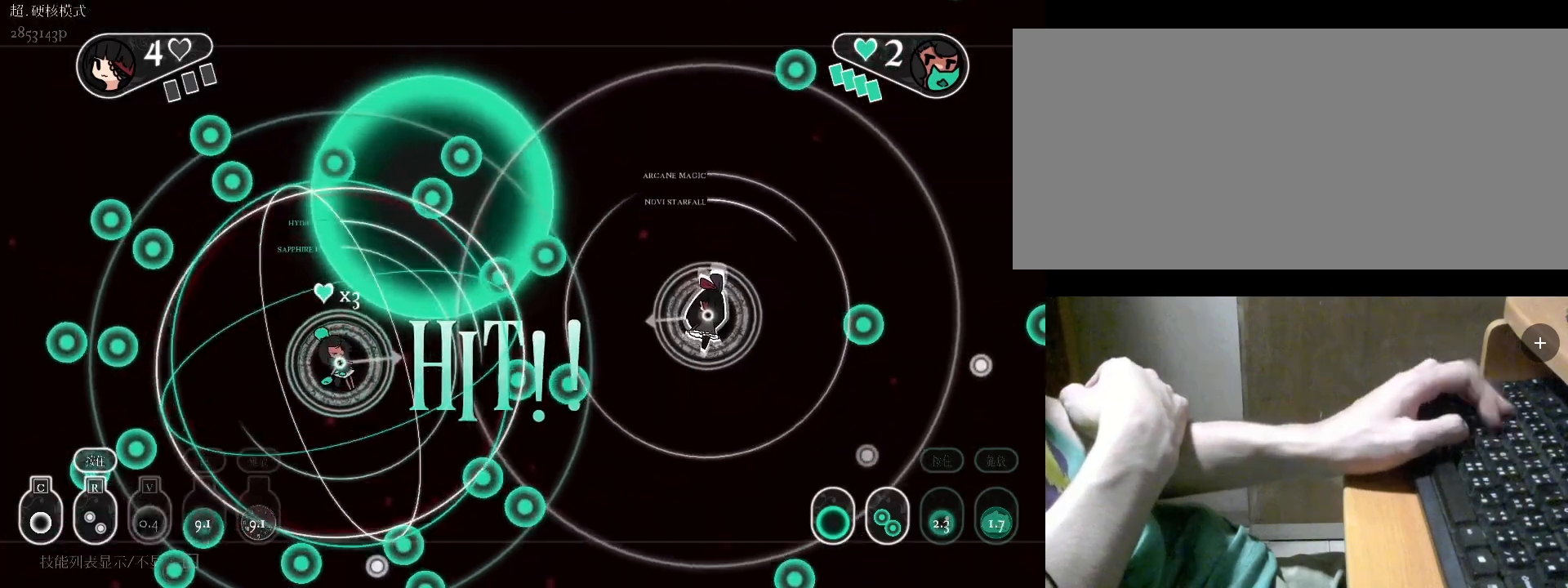
Gameplay with keyboard; each line is a JSON object with the keys held at the frame after it. "events" lists presses ("down") and releases ("up") of "a", "alt", "b", "c", "caps_lock", "comma", "ctrl", "d", "e", "f", "g", "h", "i", "j", "k", "l", "m", "n", "o", "q", "r", "s", "shift", "space", "super", "t", "tab", "u", "v", "w", "x", "y" and "z" between this image and that frame as [ms after this image, input, new state], when the widget could be followed in between. No other keys are recorded. Mouse input is not recorded.
{"keys": ["v"], "events": [[33, "c", "down"], [100, "w", "up"], [133, "c", "up"], [233, "c", "down"], [267, "c", "up"], [333, "v", "down"]]}
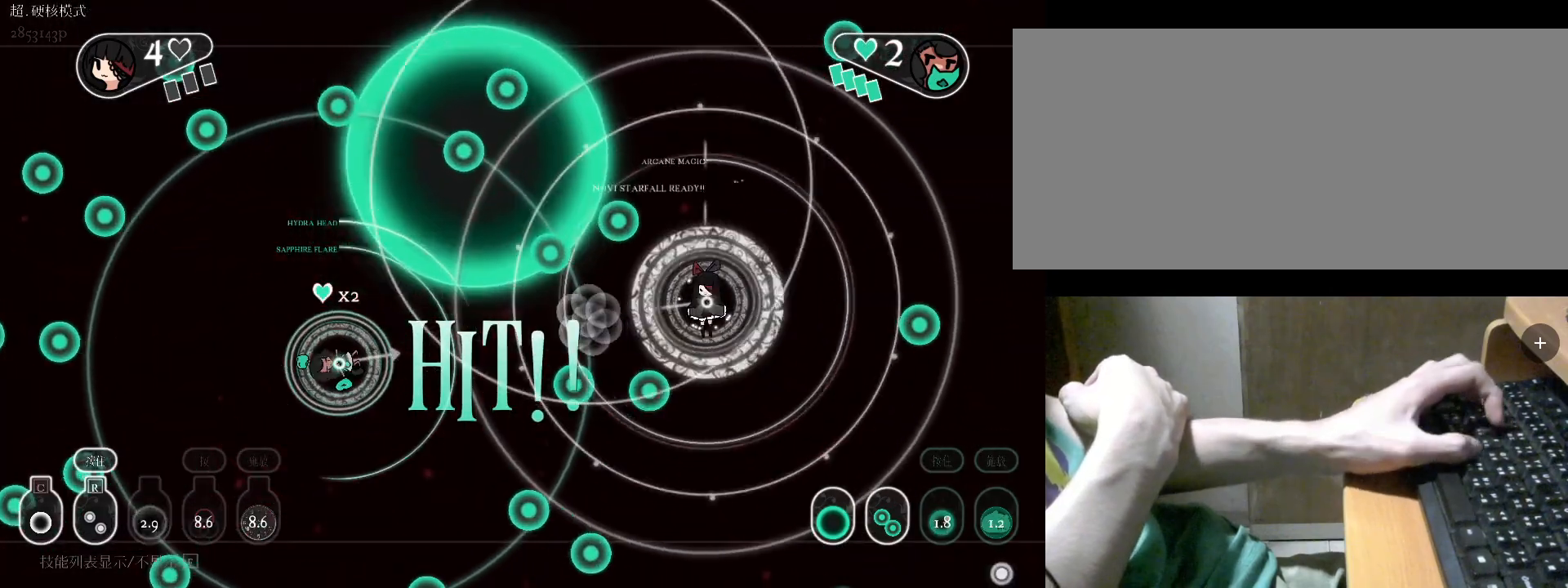
{"keys": ["r"], "events": [[33, "v", "up"], [67, "v", "down"], [167, "v", "up"], [300, "s", "down"], [400, "r", "down"], [400, "s", "up"]]}
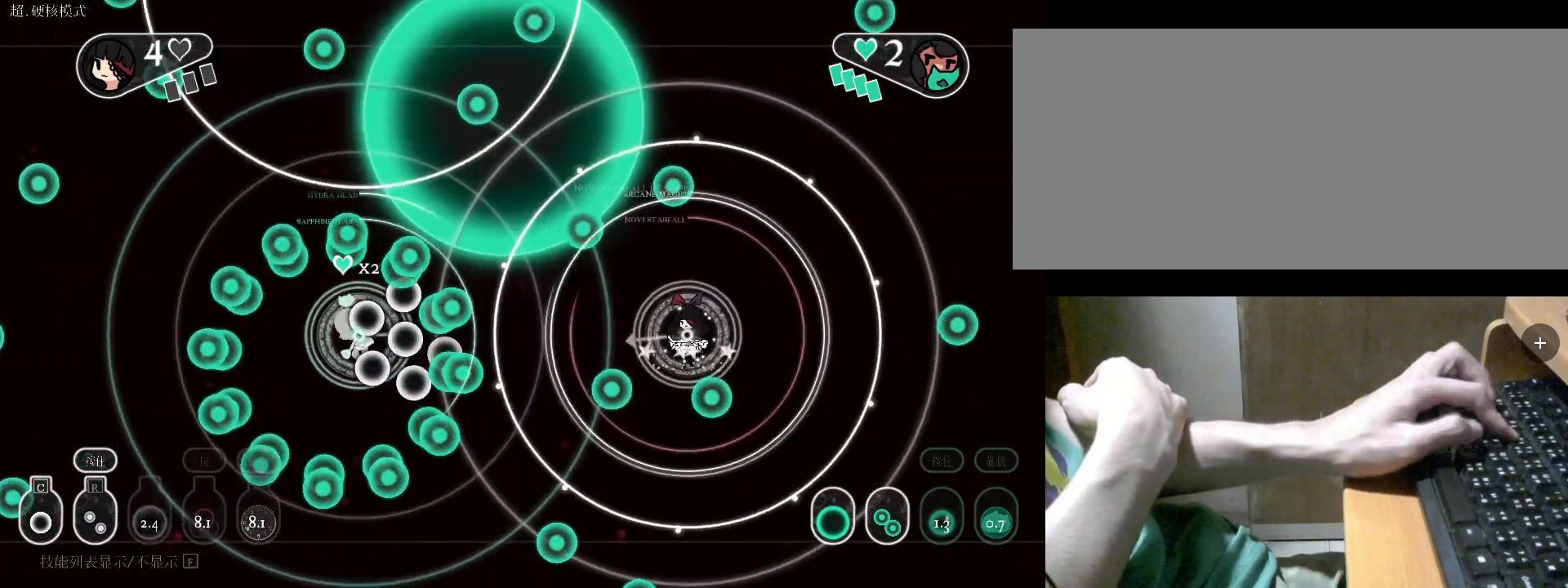
{"keys": ["d", "r"], "events": [[200, "d", "down"], [233, "d", "up"], [333, "d", "down"]]}
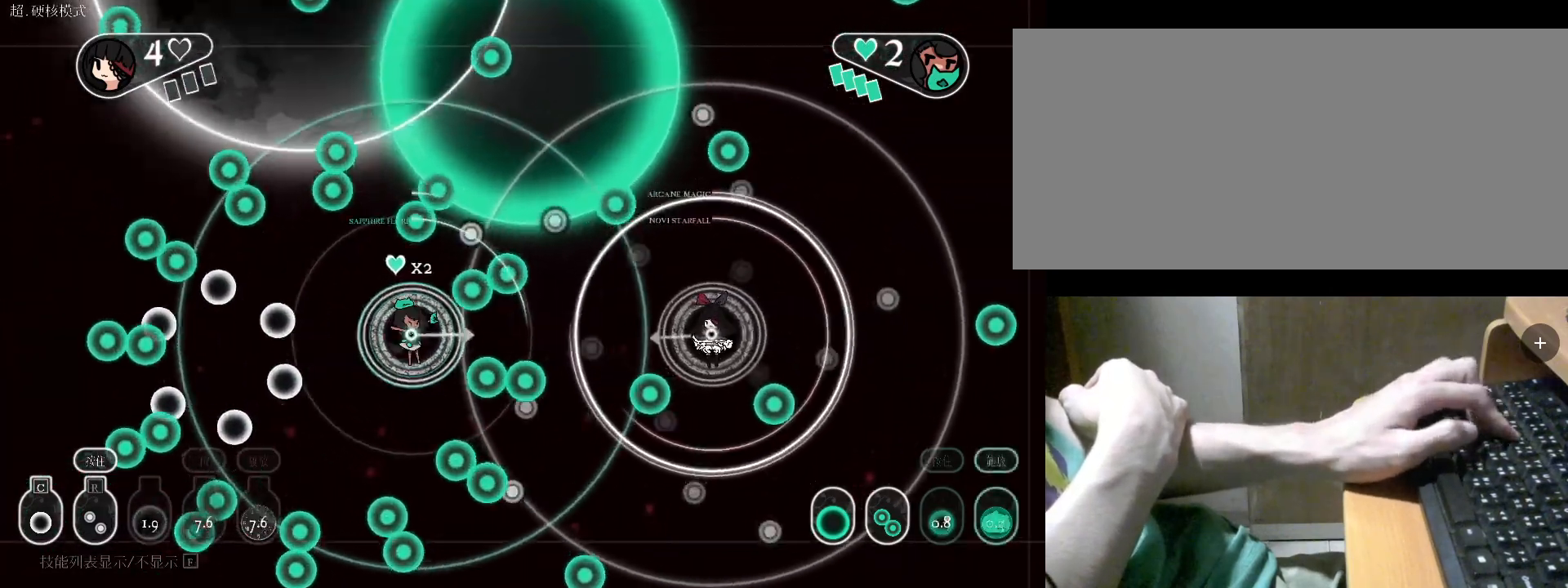
{"keys": ["r"], "events": [[200, "s", "down"], [300, "d", "up"], [367, "s", "up"]]}
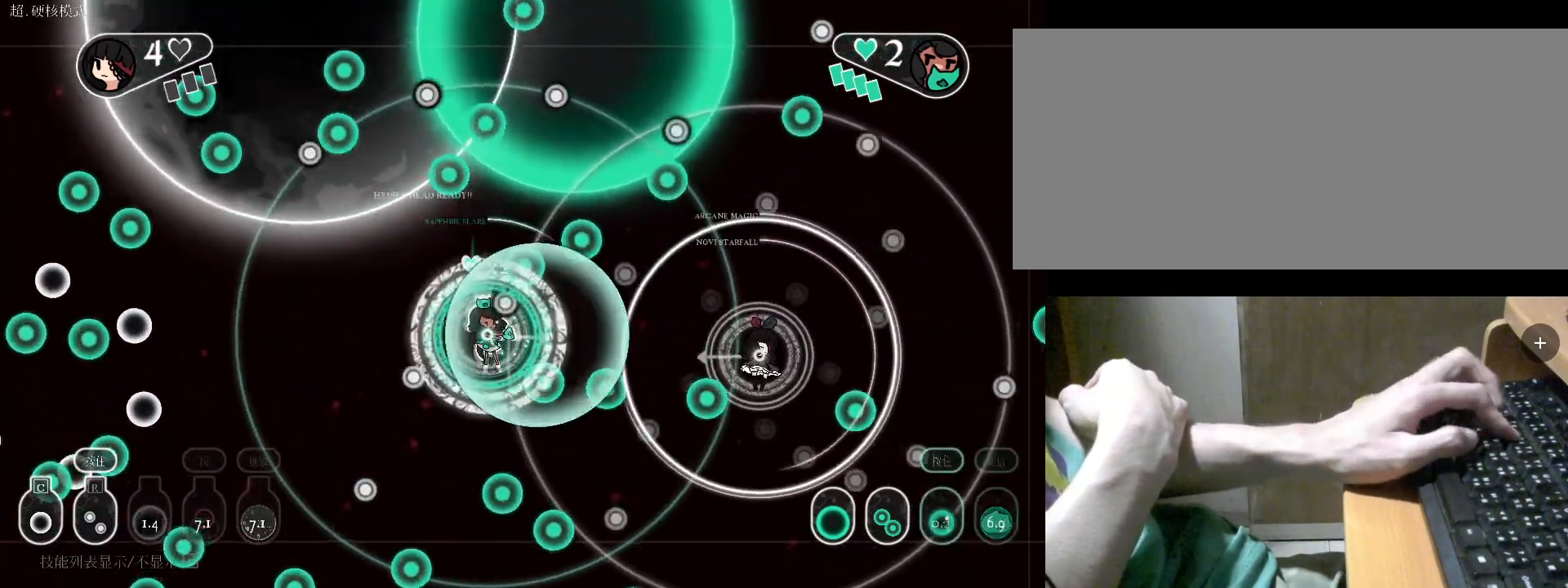
{"keys": ["d", "r"], "events": [[67, "w", "down"], [300, "w", "up"], [400, "d", "down"]]}
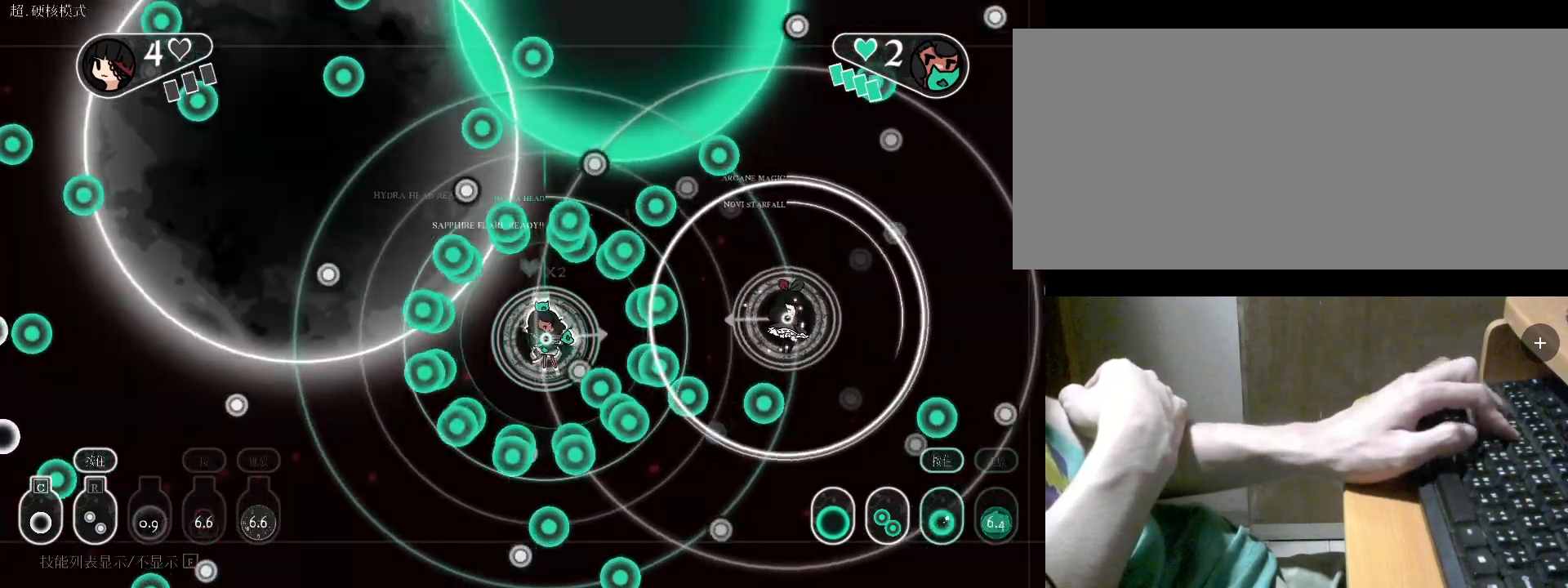
{"keys": ["c", "w"], "events": [[33, "w", "down"], [133, "r", "up"], [300, "c", "down"], [400, "c", "up"], [400, "d", "up"], [467, "c", "down"], [467, "d", "down"], [500, "d", "up"]]}
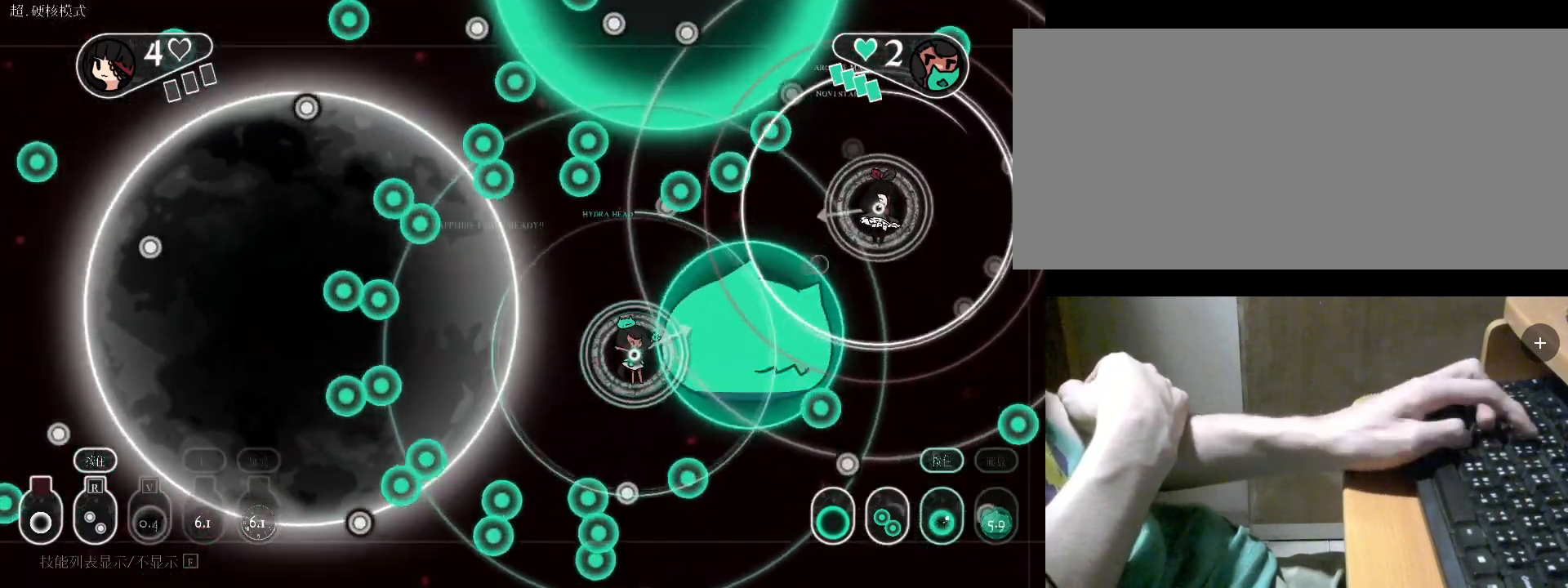
{"keys": [], "events": [[67, "c", "up"], [167, "w", "up"], [233, "v", "down"], [333, "v", "up"], [400, "v", "down"], [500, "v", "up"]]}
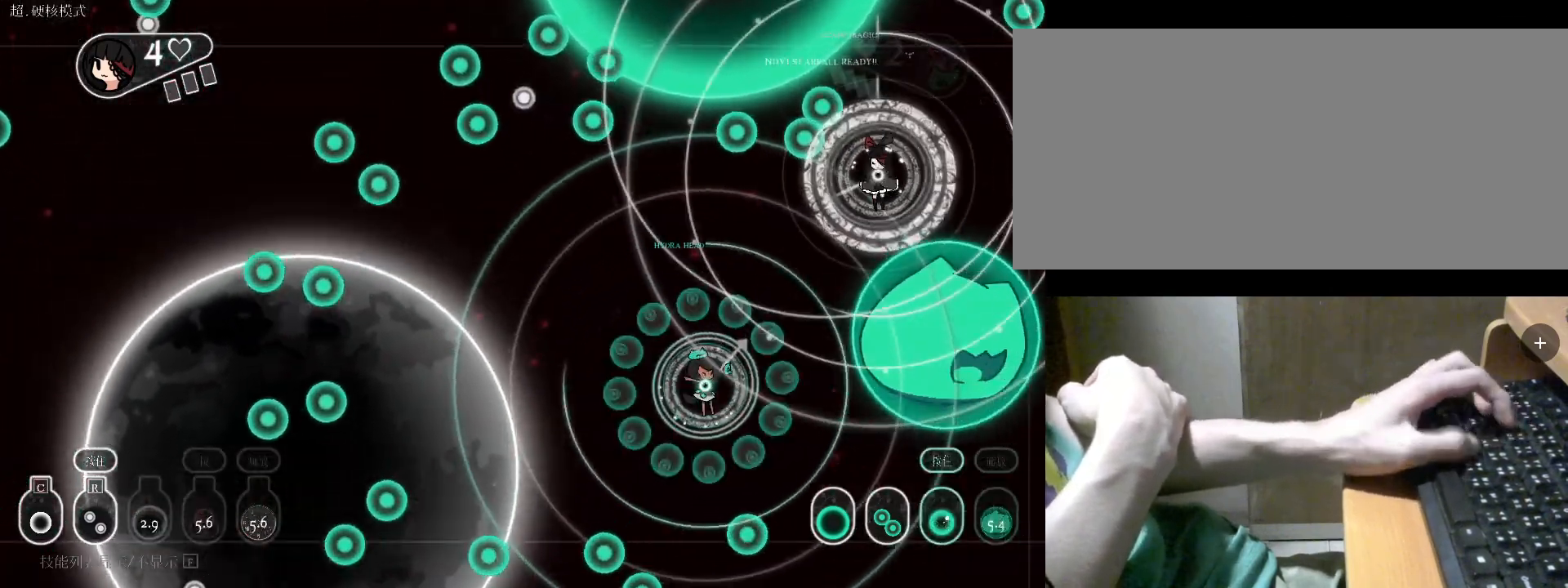
{"keys": ["c", "d"], "events": [[67, "v", "down"], [167, "v", "up"], [333, "d", "down"], [500, "c", "down"]]}
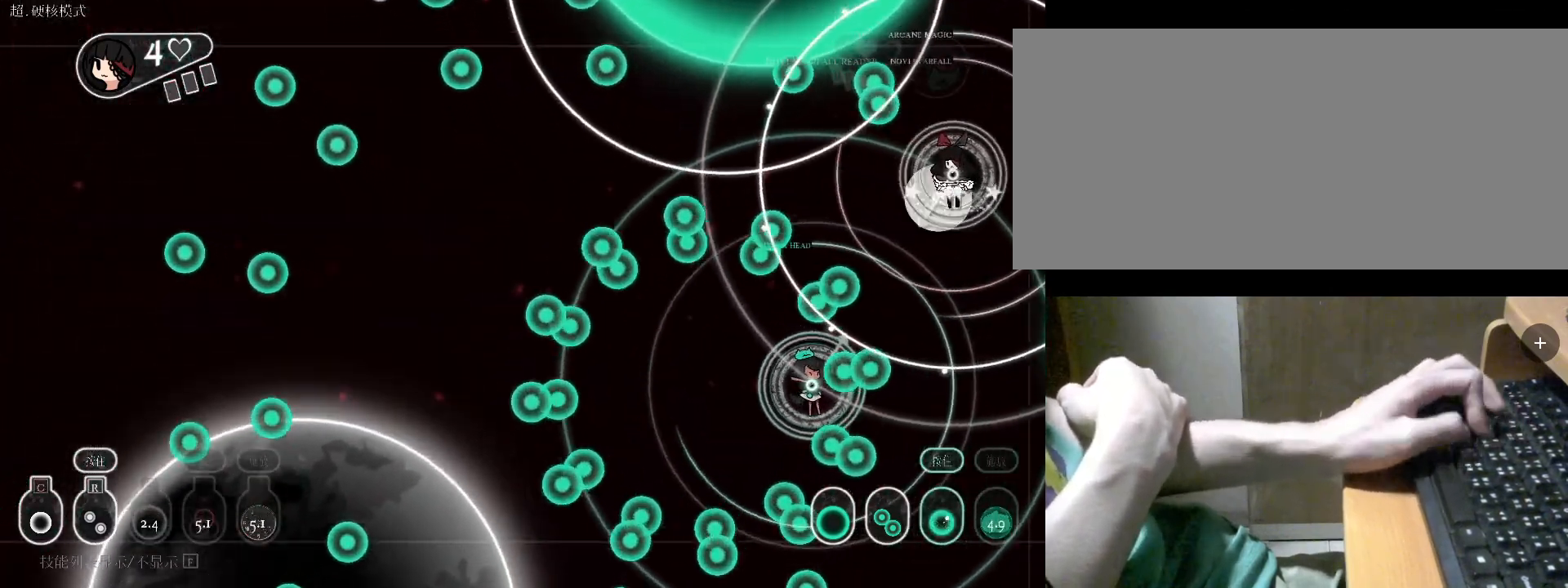
{"keys": ["w"], "events": [[100, "c", "up"], [167, "c", "down"], [267, "c", "up"], [267, "d", "up"], [300, "c", "down"], [333, "c", "up"], [400, "c", "down"], [433, "c", "up"], [500, "w", "down"]]}
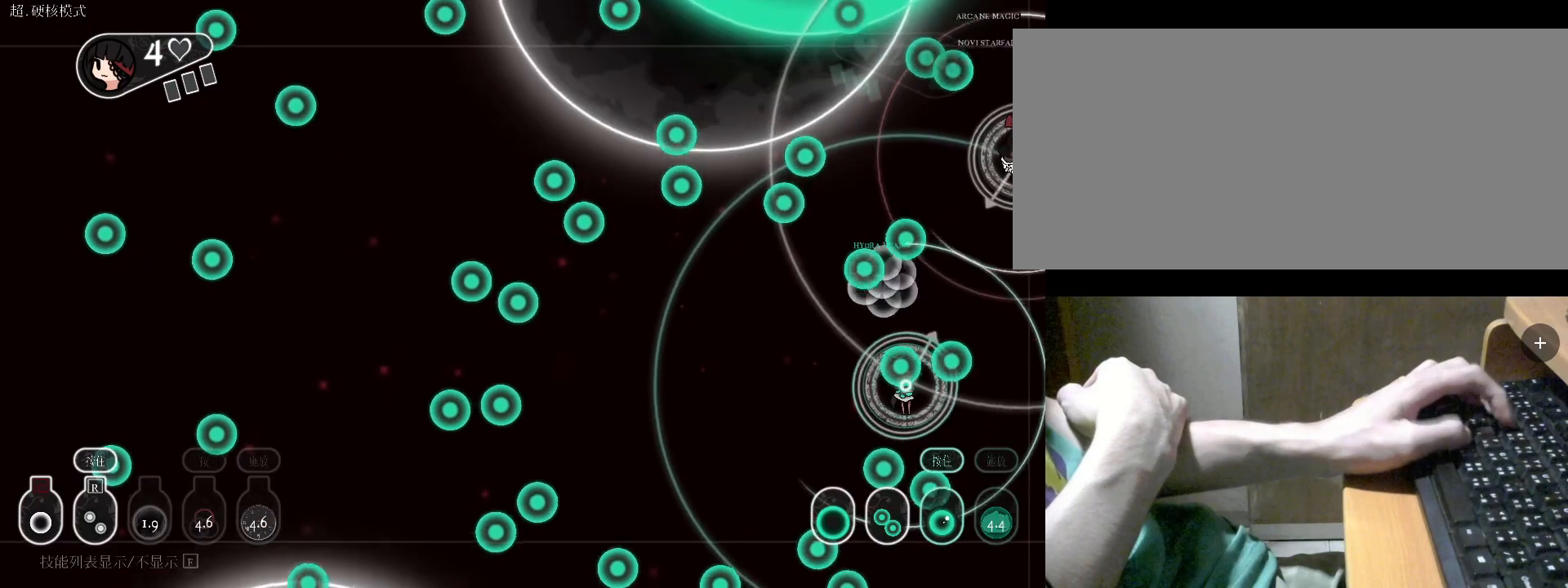
{"keys": ["a", "s"], "events": [[33, "w", "up"], [133, "a", "down"], [267, "a", "up"], [333, "a", "down"], [433, "s", "down"]]}
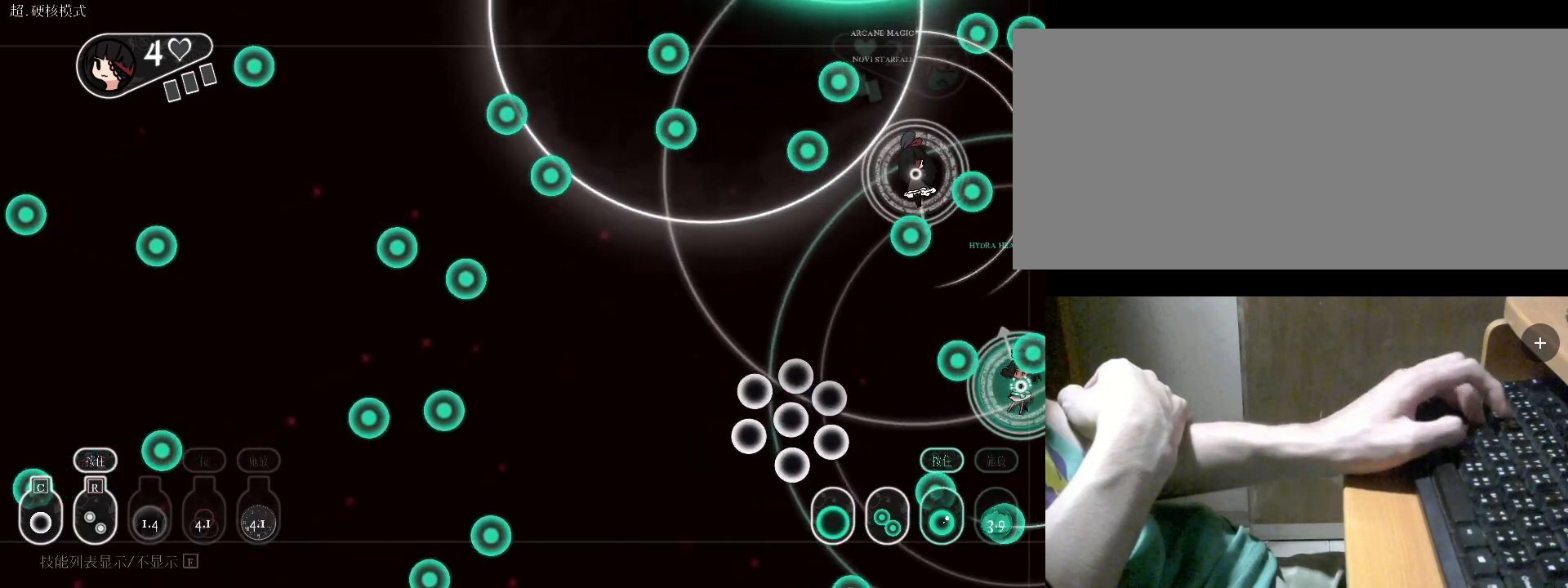
{"keys": ["a"], "events": [[67, "c", "down"], [100, "s", "up"], [167, "c", "up"], [267, "c", "down"], [367, "c", "up"]]}
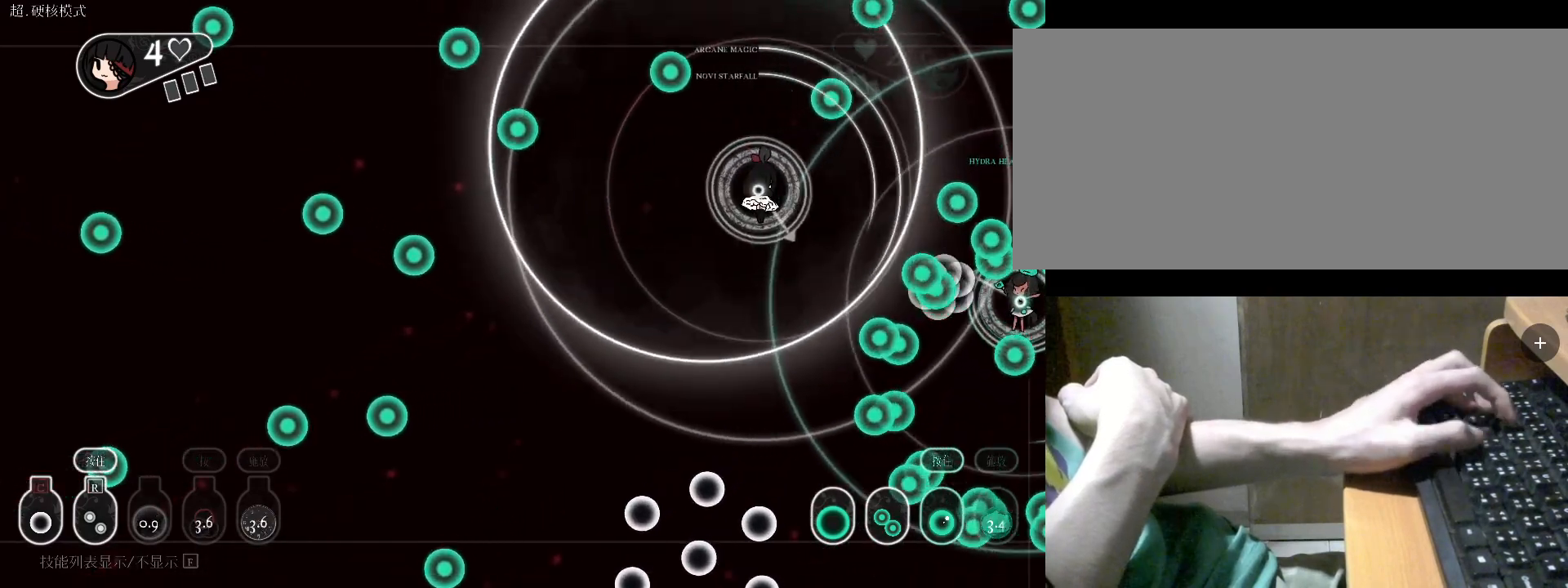
{"keys": ["s"], "events": [[100, "v", "down"], [233, "v", "up"], [333, "v", "down"], [367, "a", "up"], [433, "v", "up"], [467, "s", "down"]]}
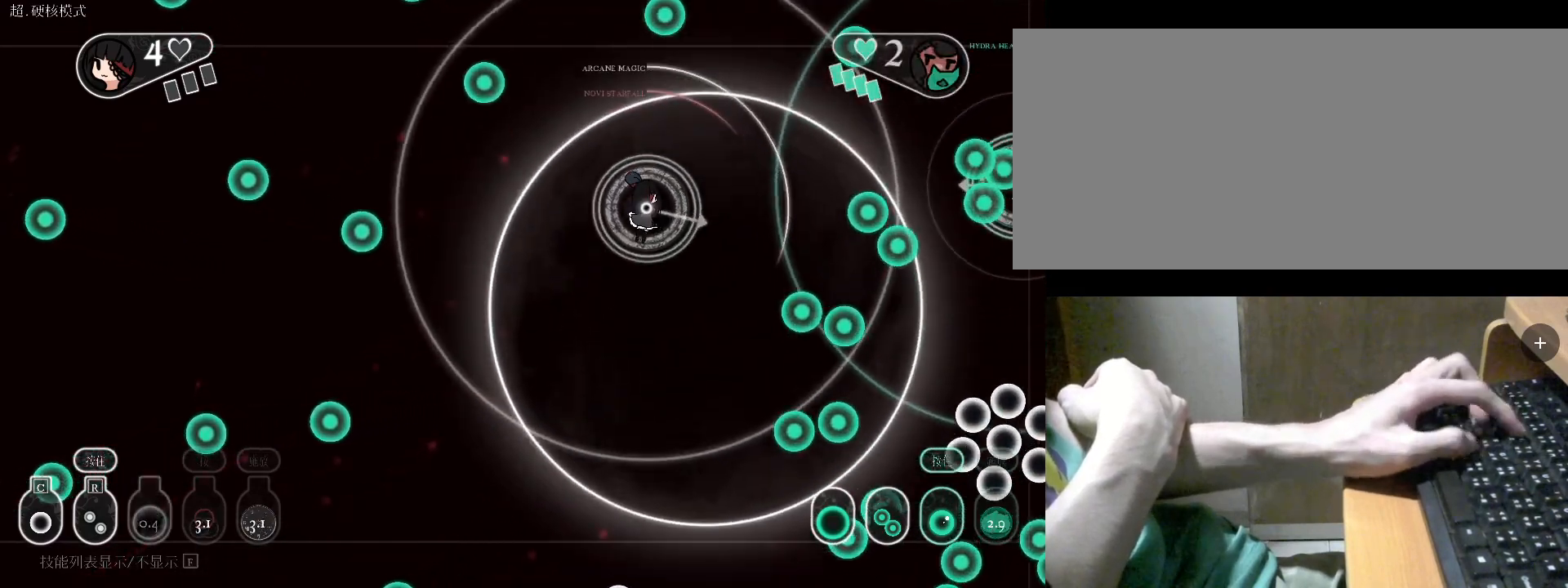
{"keys": ["s"], "events": [[133, "v", "down"], [200, "a", "down"], [200, "v", "up"], [267, "s", "up"], [300, "v", "down"], [367, "a", "up"], [400, "v", "up"], [467, "s", "down"]]}
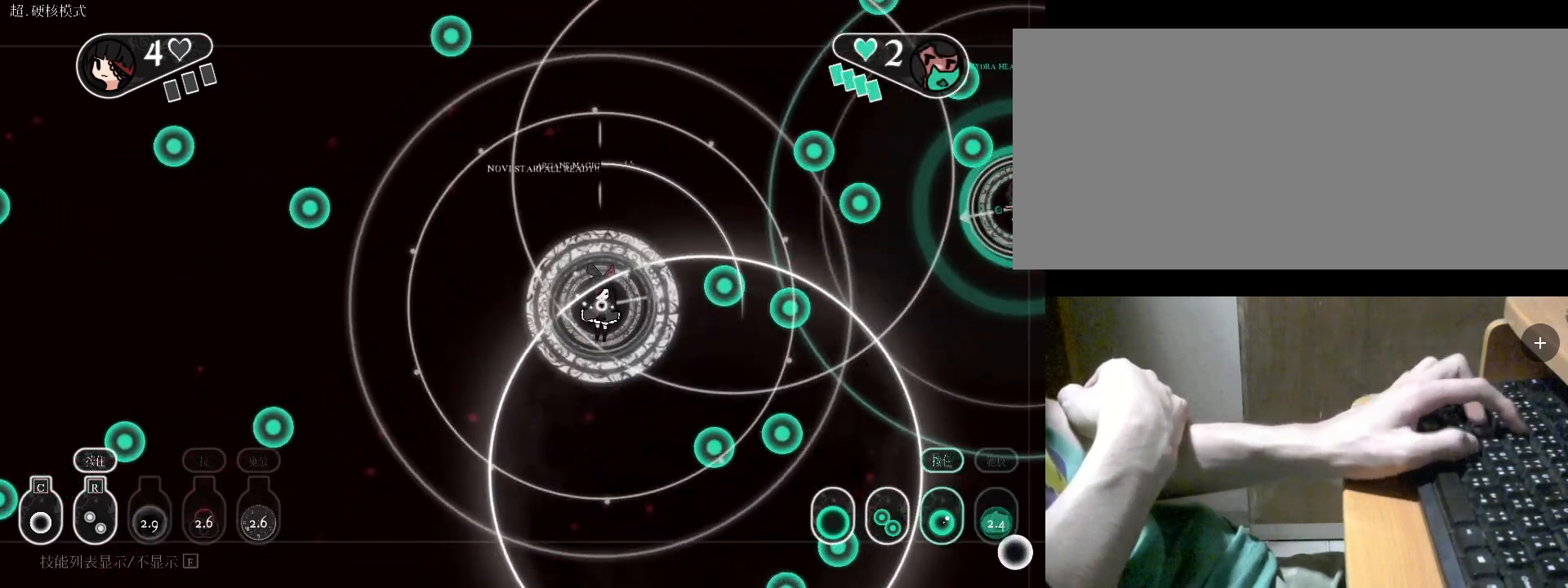
{"keys": ["r"], "events": [[33, "v", "down"], [133, "r", "down"], [133, "v", "up"], [300, "s", "up"]]}
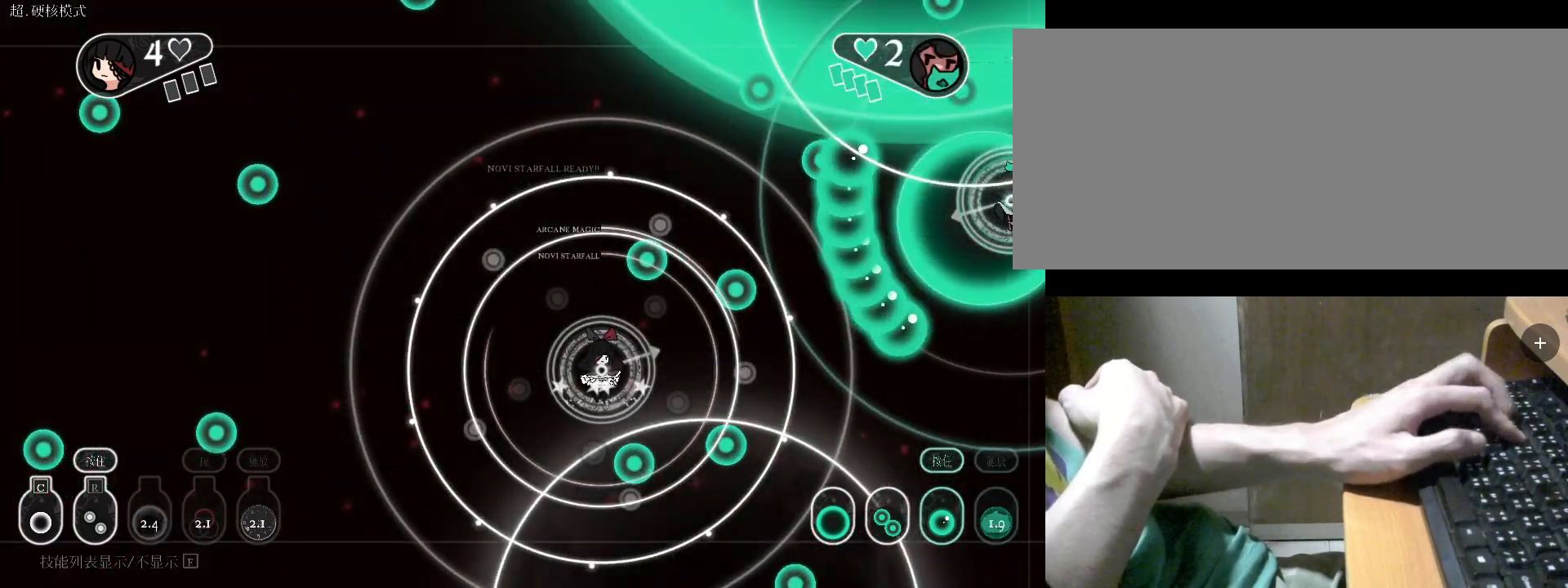
{"keys": ["r"], "events": [[67, "d", "down"], [200, "w", "down"], [300, "d", "up"], [400, "w", "up"]]}
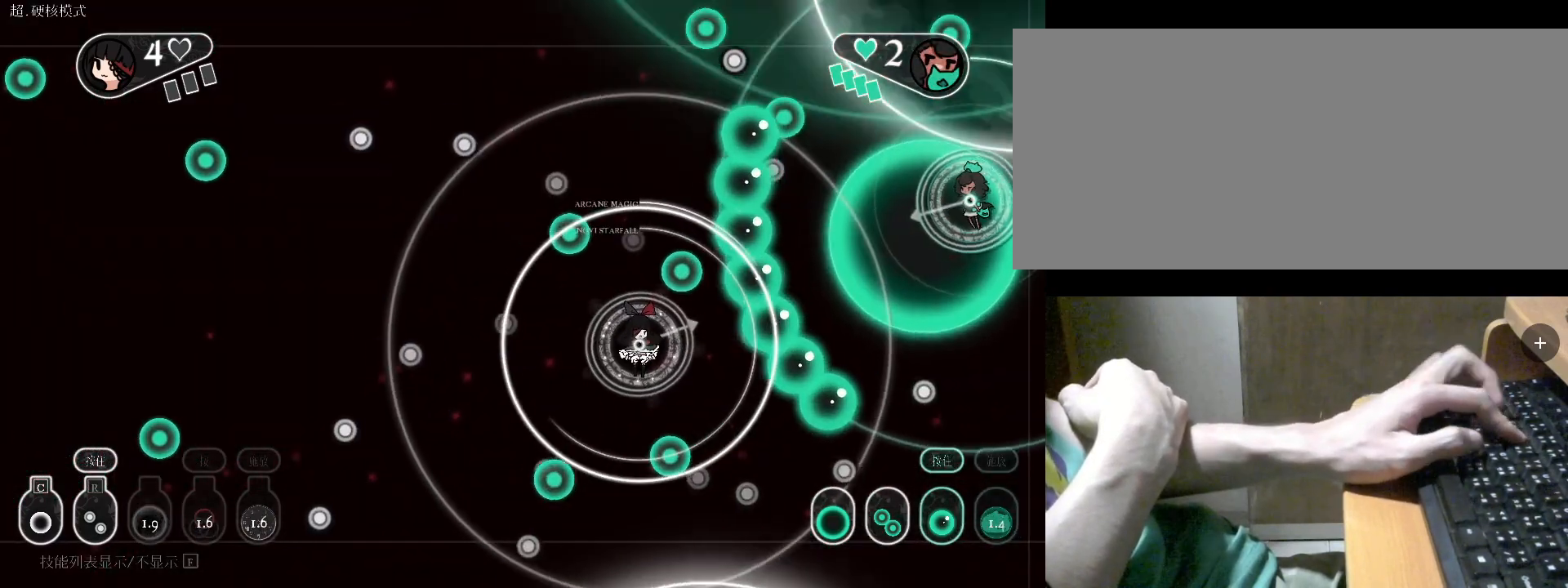
{"keys": ["a", "r", "s"], "events": [[433, "a", "down"], [433, "s", "down"]]}
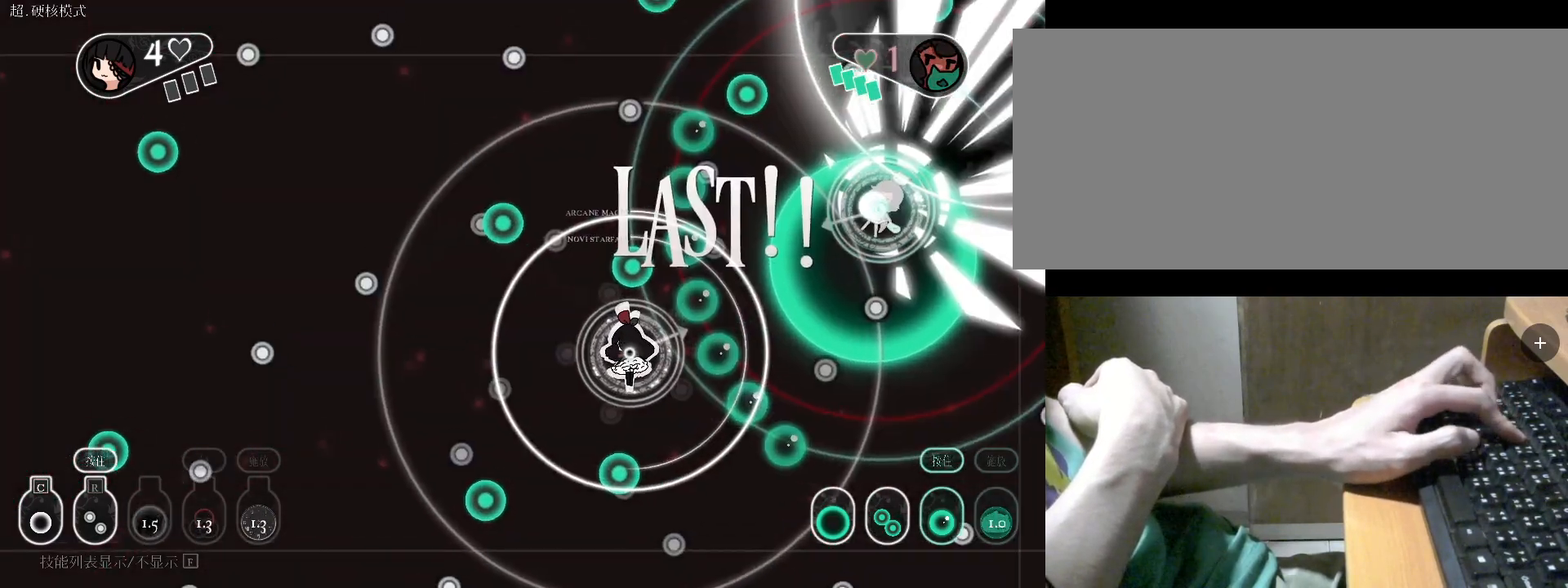
{"keys": ["a", "r", "s"], "events": [[33, "s", "up"], [367, "s", "down"]]}
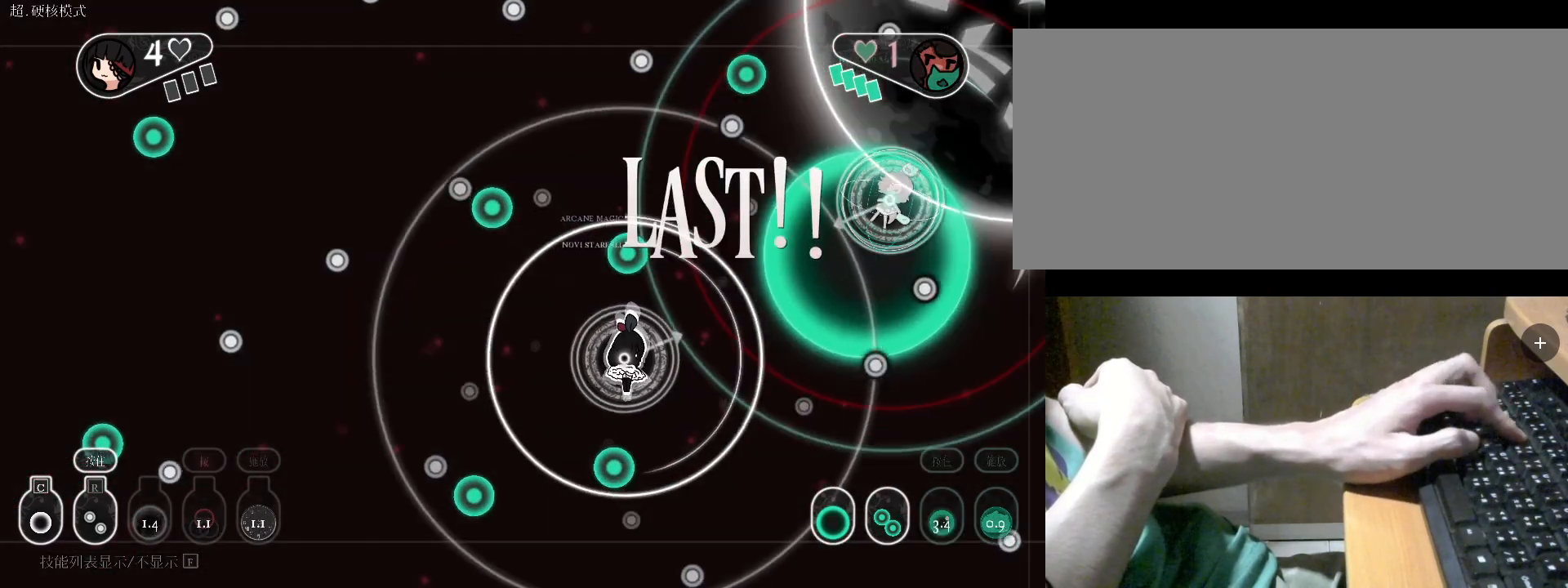
{"keys": ["a"], "events": [[100, "r", "up"], [200, "s", "up"], [233, "a", "up"], [433, "a", "down"]]}
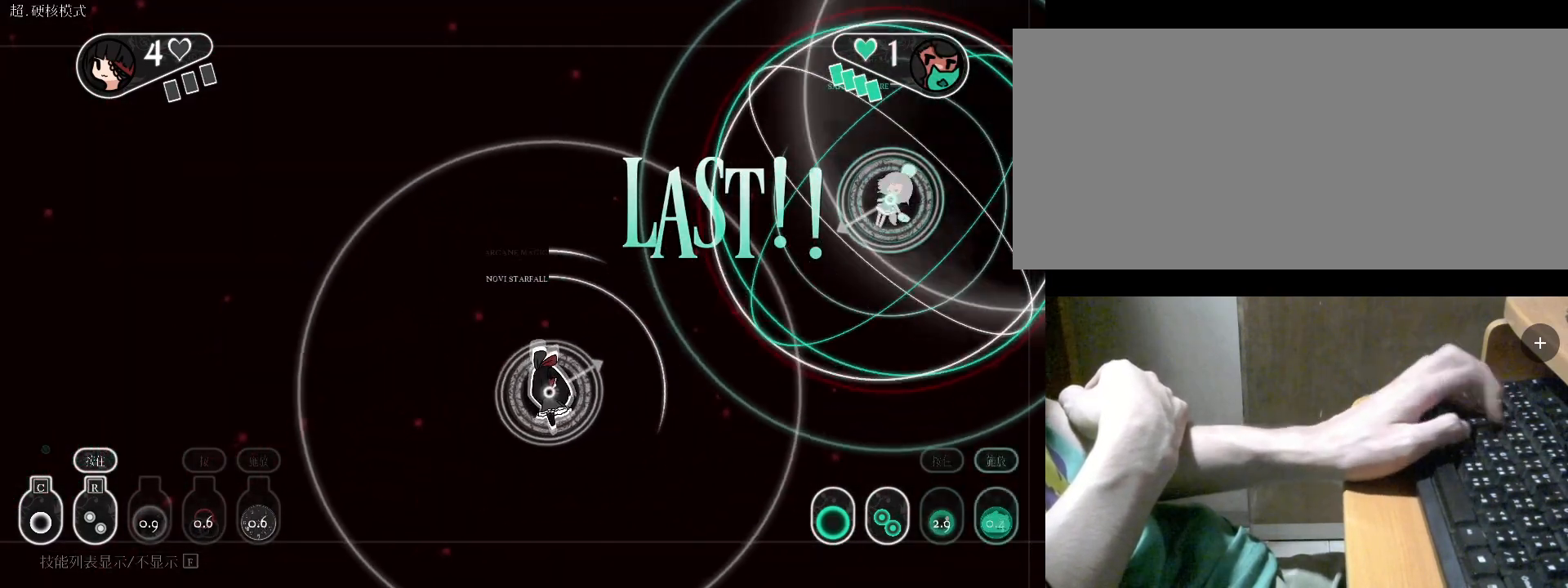
{"keys": ["w"], "events": [[167, "w", "down"], [233, "a", "up"]]}
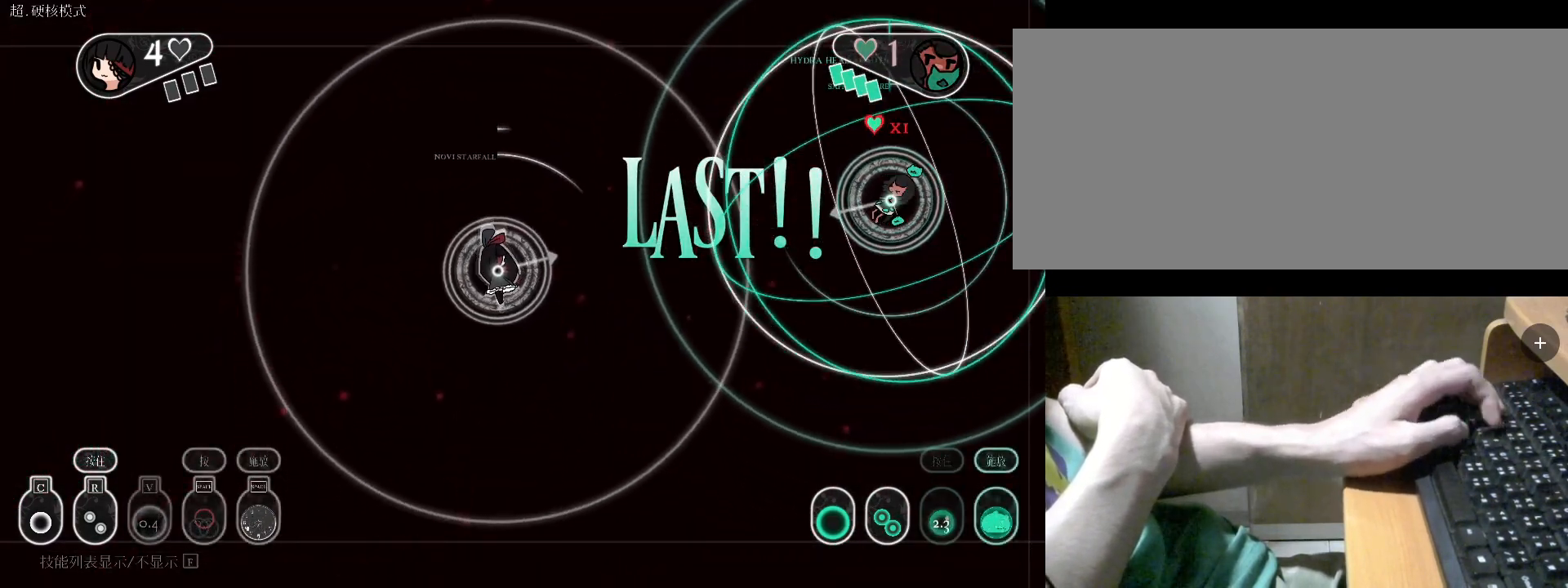
{"keys": [], "events": [[67, "w", "up"], [100, "d", "down"], [167, "d", "up"], [333, "c", "down"], [400, "c", "up"]]}
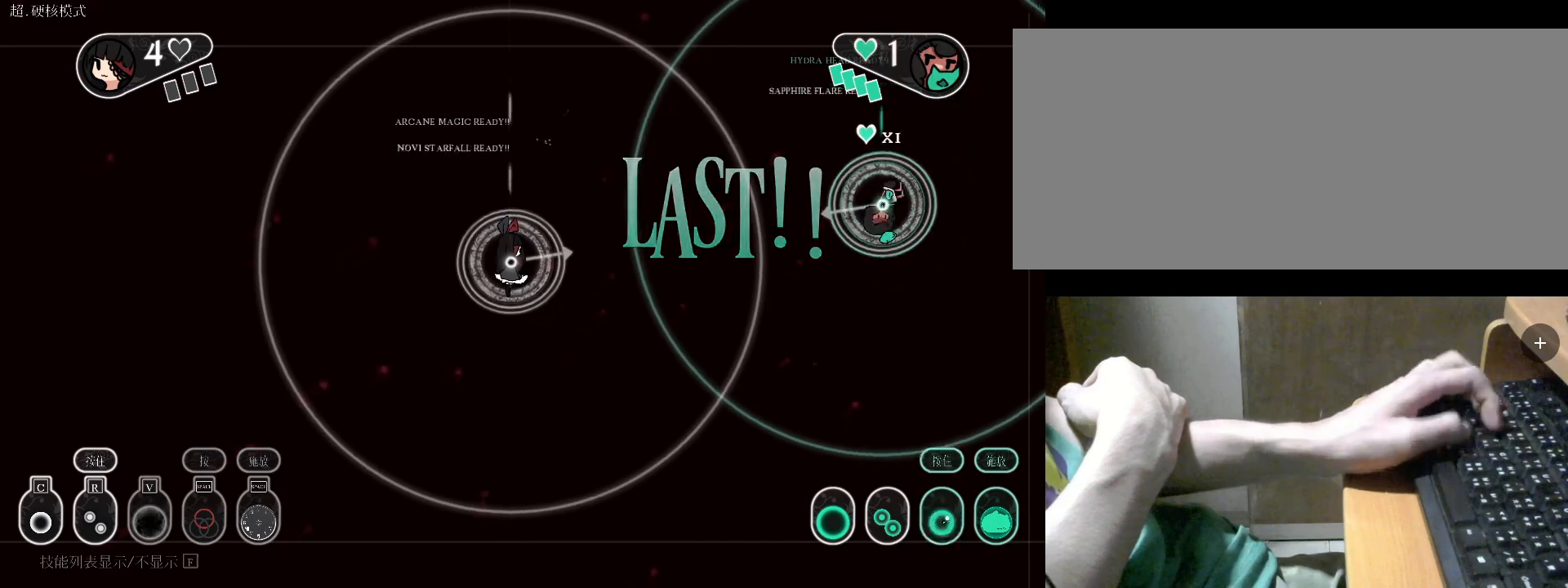
{"keys": ["c"], "events": [[33, "c", "down"], [133, "c", "up"], [167, "c", "down"], [267, "c", "up"], [367, "c", "down"], [467, "c", "up"], [500, "c", "down"]]}
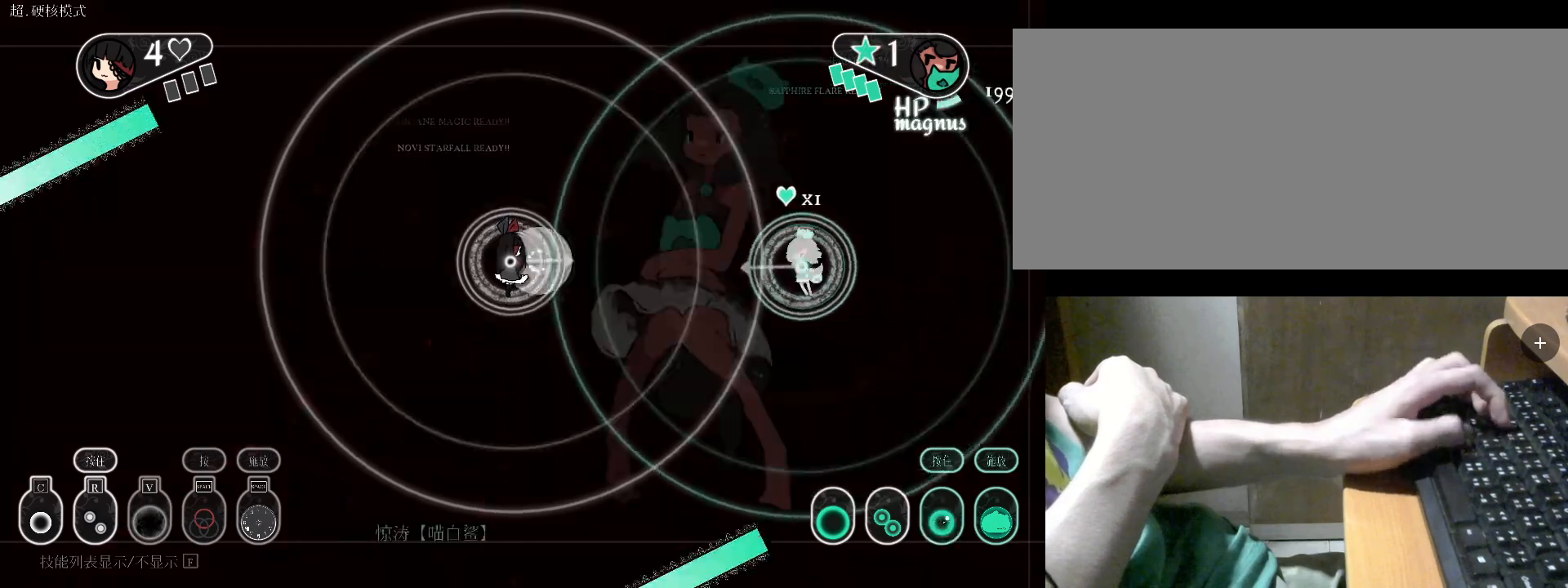
{"keys": [], "events": [[100, "a", "down"], [100, "c", "up"], [100, "s", "down"], [200, "c", "down"], [267, "a", "up"], [300, "c", "up"], [400, "s", "up"], [400, "v", "down"], [500, "v", "up"]]}
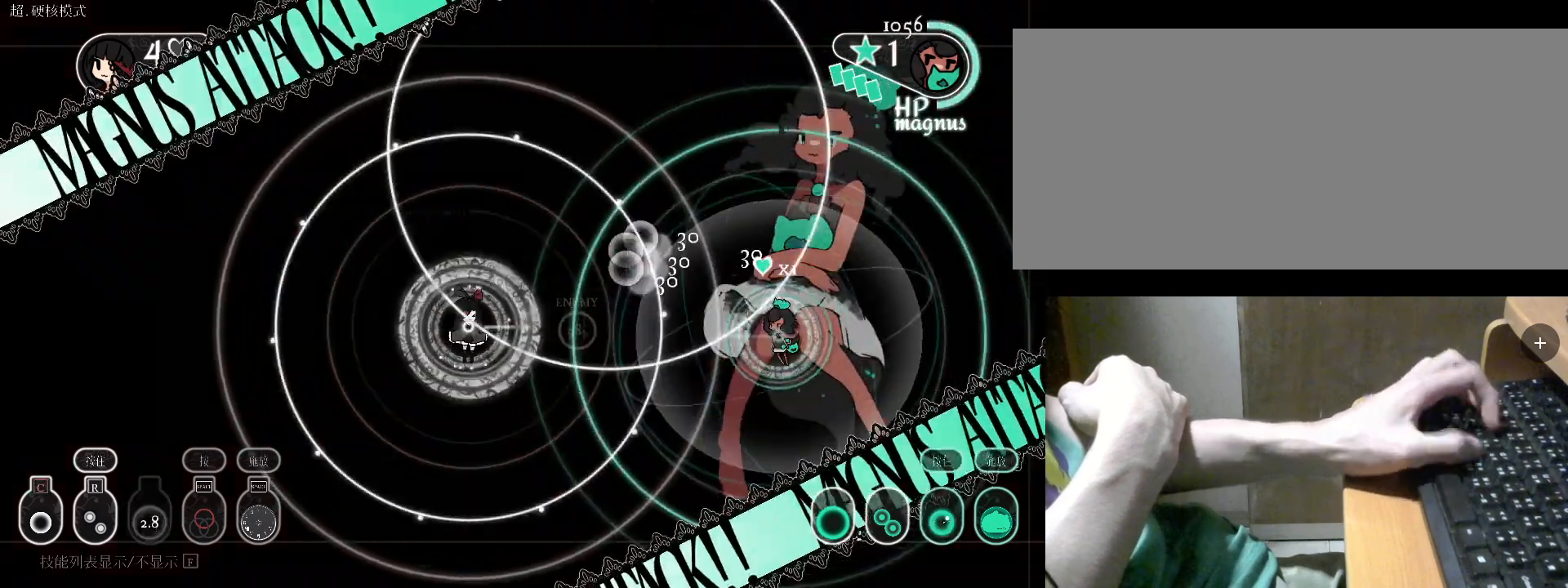
{"keys": ["r"], "events": [[33, "v", "down"], [100, "a", "down"], [133, "v", "up"], [267, "a", "up"], [333, "r", "down"]]}
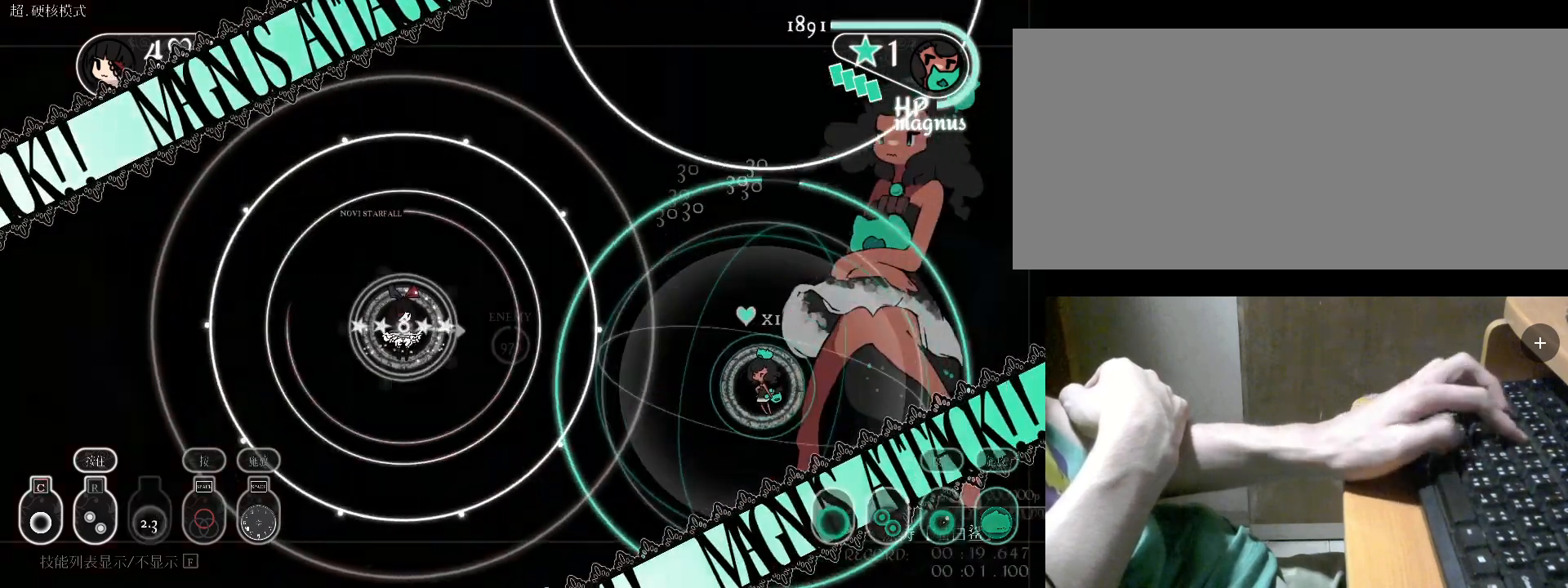
{"keys": ["a", "s", "space"], "events": [[67, "r", "up"], [67, "space", "down"], [167, "space", "up"], [267, "s", "down"], [267, "space", "down"], [400, "space", "up"], [433, "a", "down"], [433, "space", "down"]]}
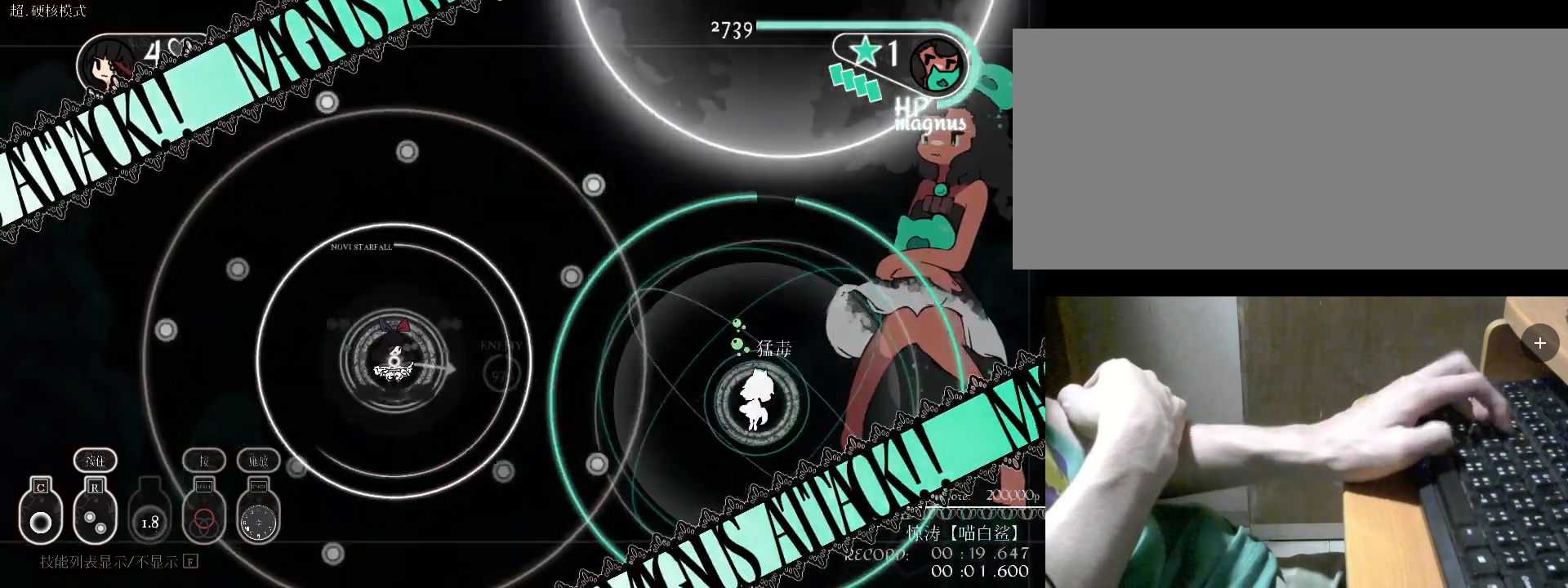
{"keys": ["space"], "events": [[33, "space", "up"], [100, "space", "down"], [200, "space", "up"], [233, "a", "up"], [233, "space", "down"], [267, "space", "up"], [367, "space", "down"], [433, "s", "up"]]}
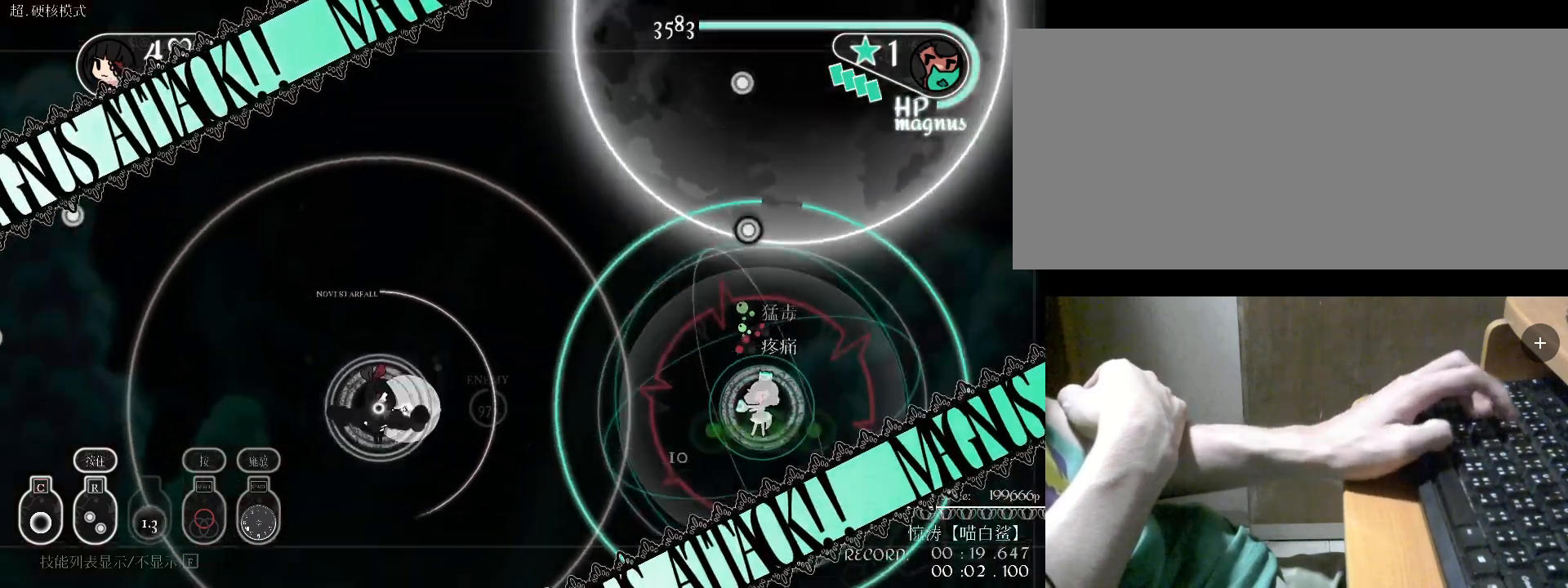
{"keys": ["c"], "events": [[33, "space", "up"], [100, "space", "down"], [167, "space", "up"], [367, "c", "down"], [433, "c", "up"], [500, "c", "down"]]}
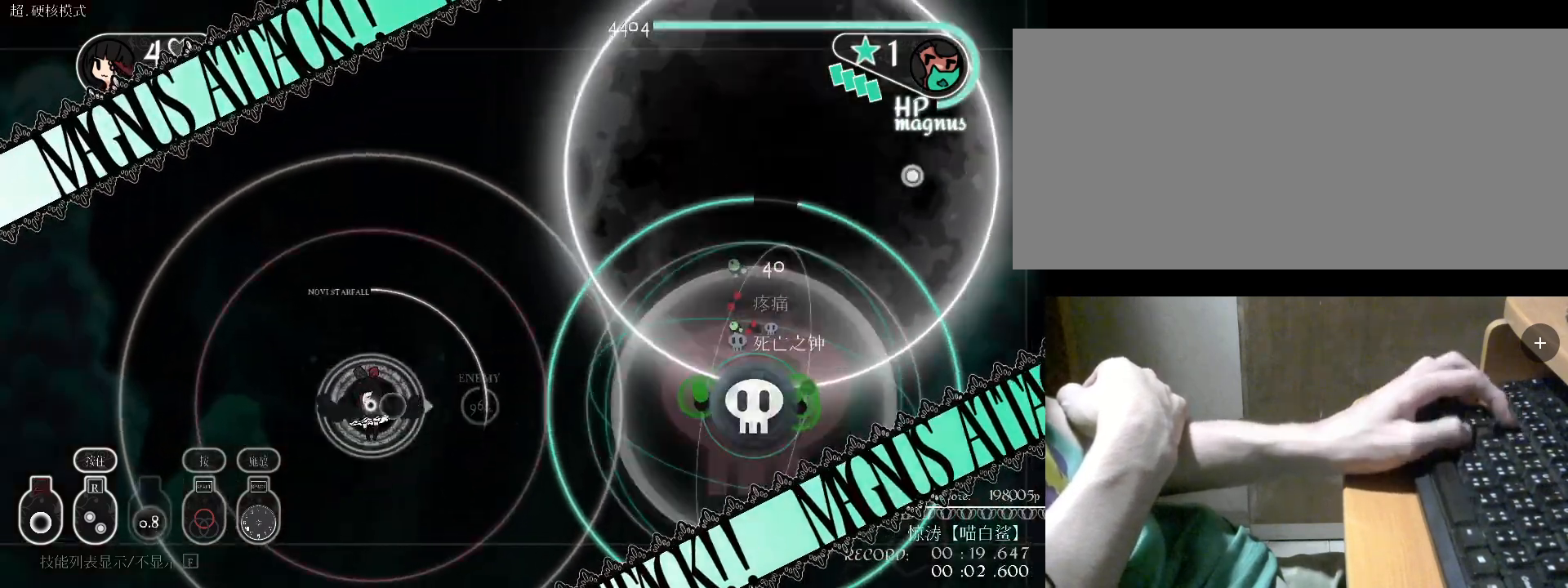
{"keys": [], "events": [[100, "c", "up"], [133, "c", "down"], [233, "a", "down"], [233, "c", "up"], [367, "v", "down"], [433, "a", "up"], [467, "v", "up"]]}
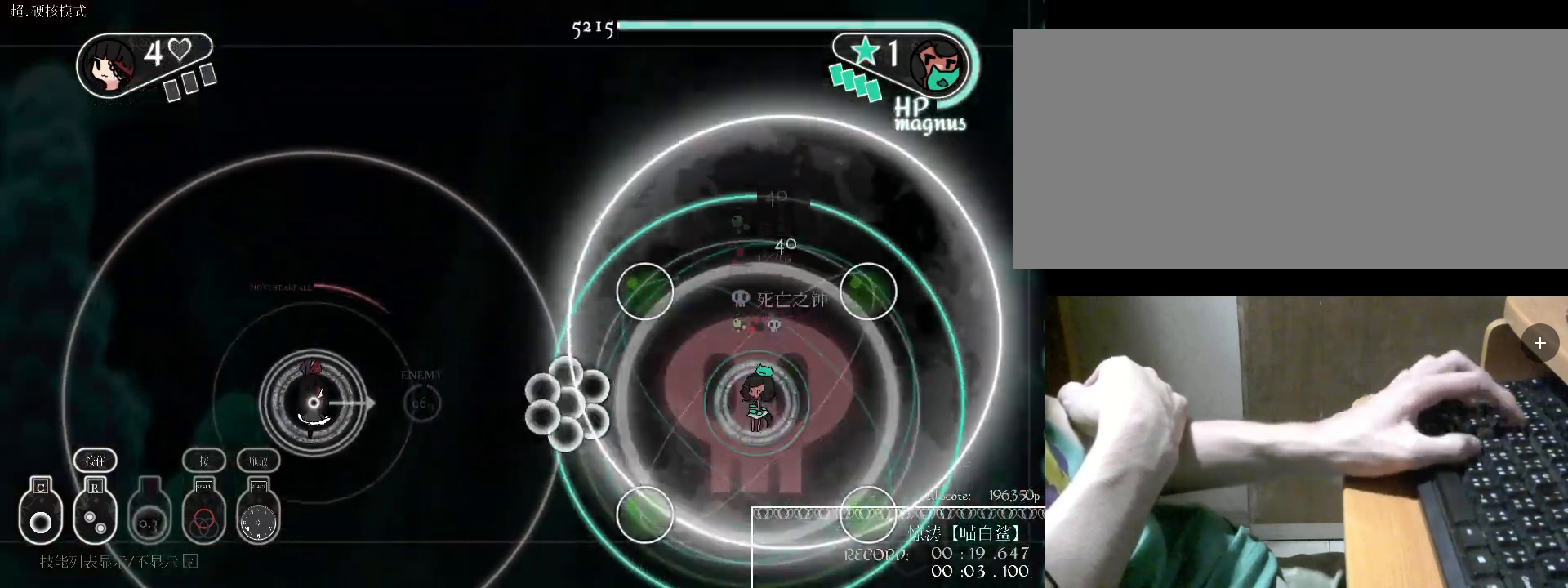
{"keys": ["c"], "events": [[67, "v", "down"], [200, "v", "up"], [467, "c", "down"]]}
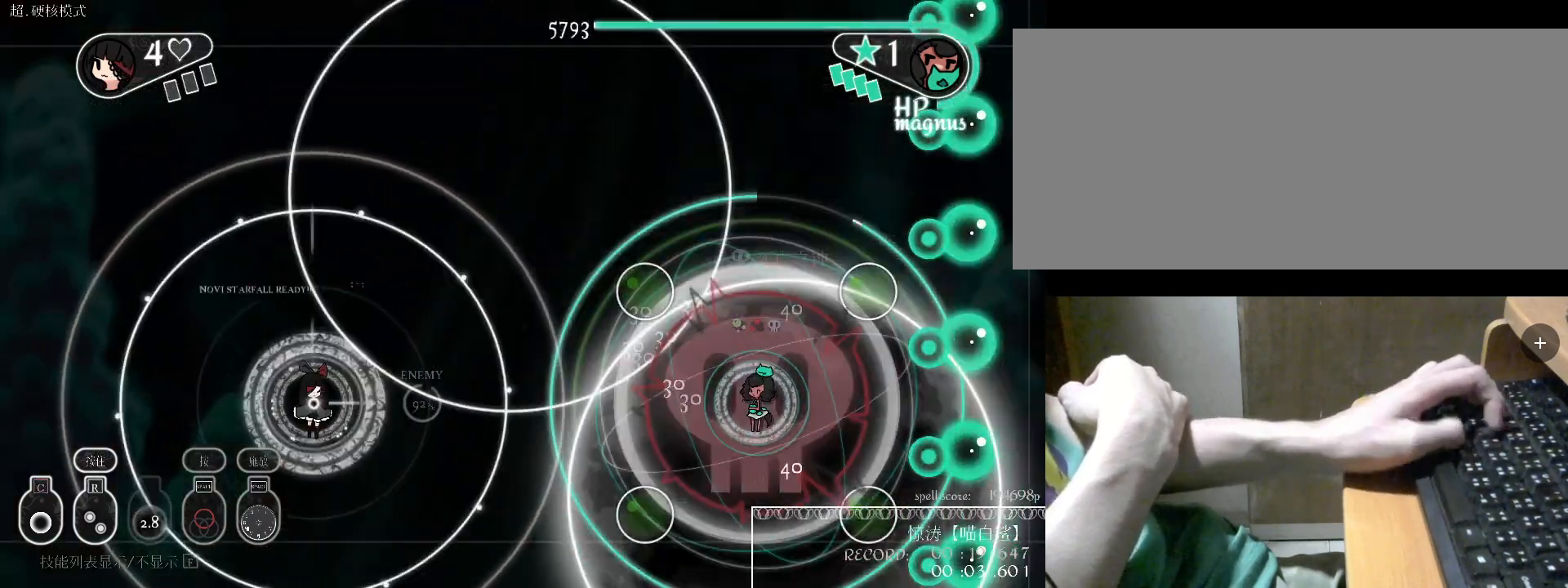
{"keys": ["v"], "events": [[133, "c", "up"], [233, "v", "down"], [333, "v", "up"], [433, "v", "down"]]}
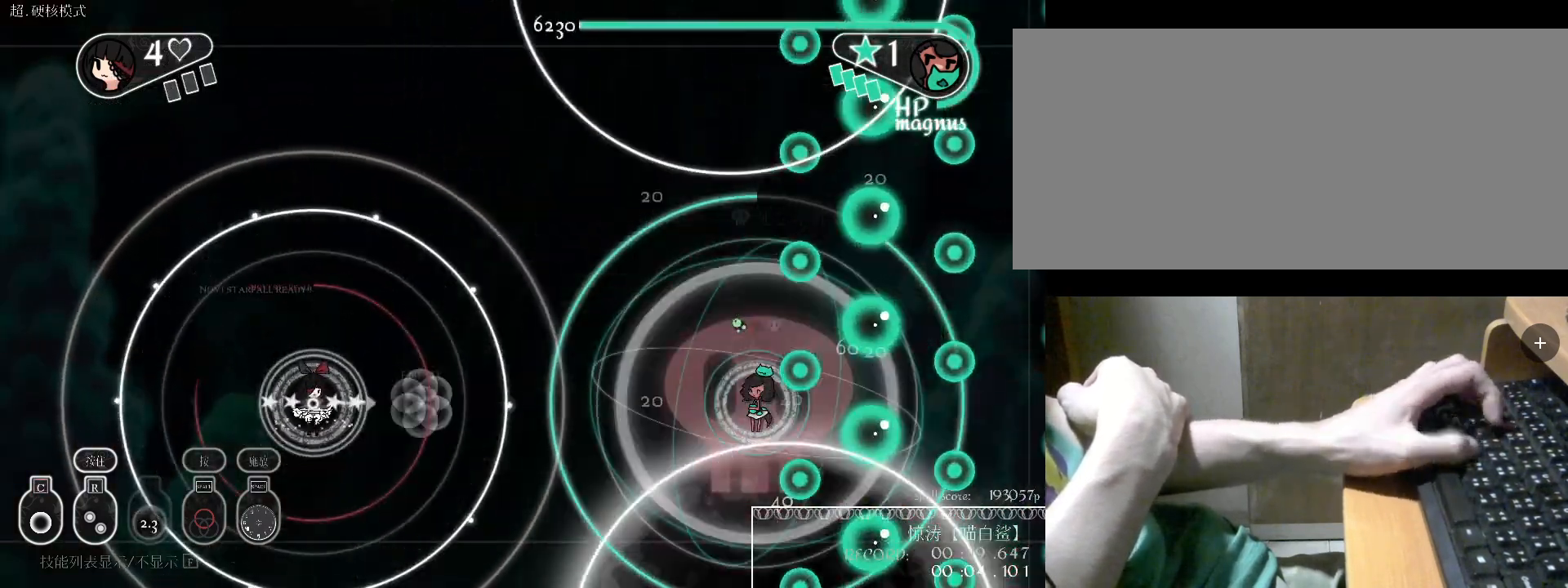
{"keys": [], "events": [[33, "v", "up"], [133, "v", "down"], [167, "v", "up"]]}